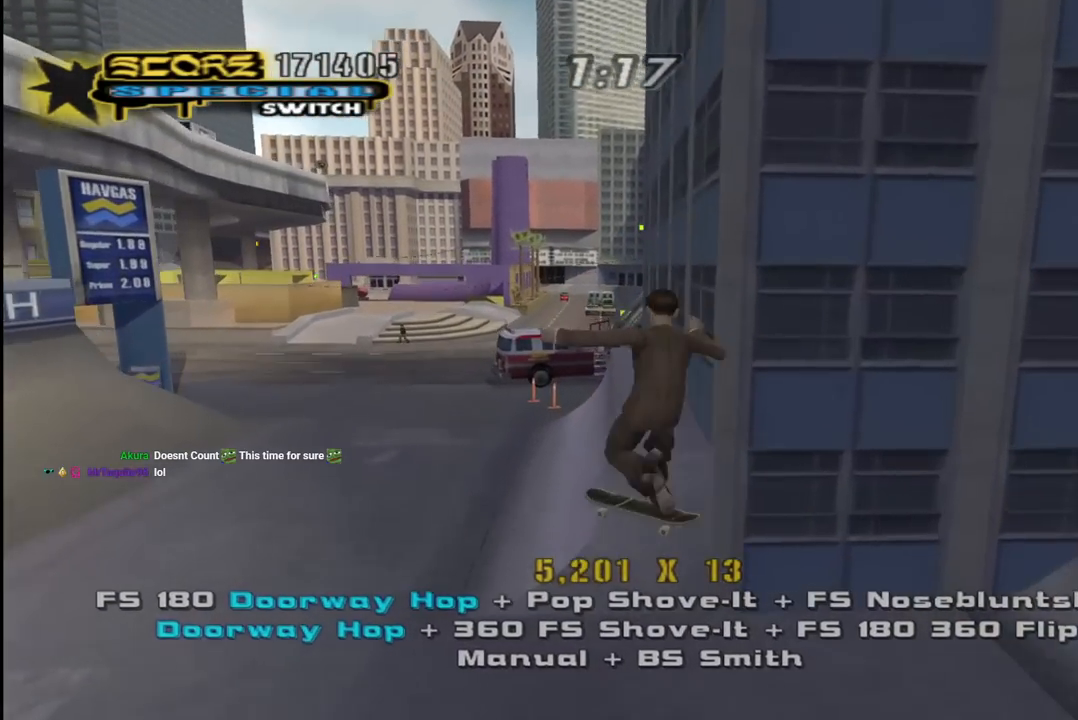
Gameplay with a controller (PlayStation layout); each line is a JSON object with the inputs held at the frame after it. "events" lists button and stick changes between this image and that frame as [ms after this image, input, new state], when the widget could be followed in between.
{"buttons": ["R1"], "left_stick": "center", "right_stick": "center", "events": [[67, "DPAD_UP", "up"], [67, "SQUARE", "up"], [133, "DPAD_UP", "down"], [183, "TRIANGLE", "down"], [233, "DPAD_UP", "up"], [317, "DPAD_LEFT", "down"], [400, "DPAD_LEFT", "up"], [500, "TRIANGLE", "up"]]}
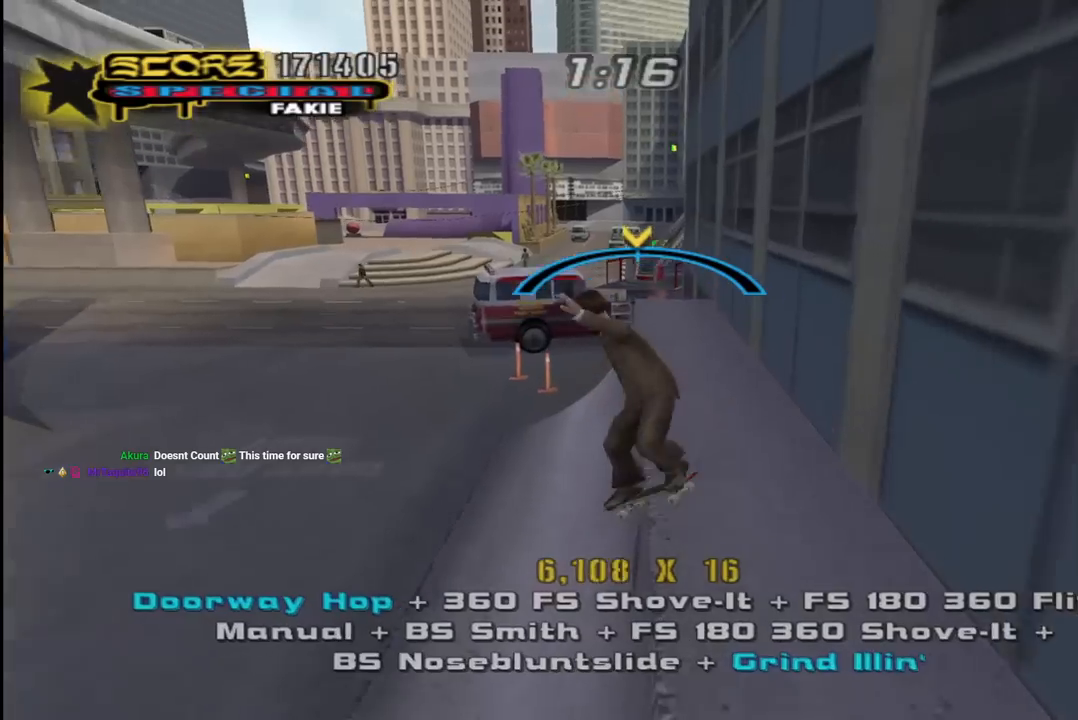
{"buttons": ["SQUARE", "R1", "DPAD_DOWN"], "left_stick": "center", "right_stick": "center", "events": [[17, "CROSS", "down"], [33, "DPAD_RIGHT", "down"], [50, "R1", "up"], [100, "DPAD_RIGHT", "up"], [400, "SQUARE", "down"], [417, "CROSS", "up"], [417, "DPAD_DOWN", "down"], [417, "R1", "down"]]}
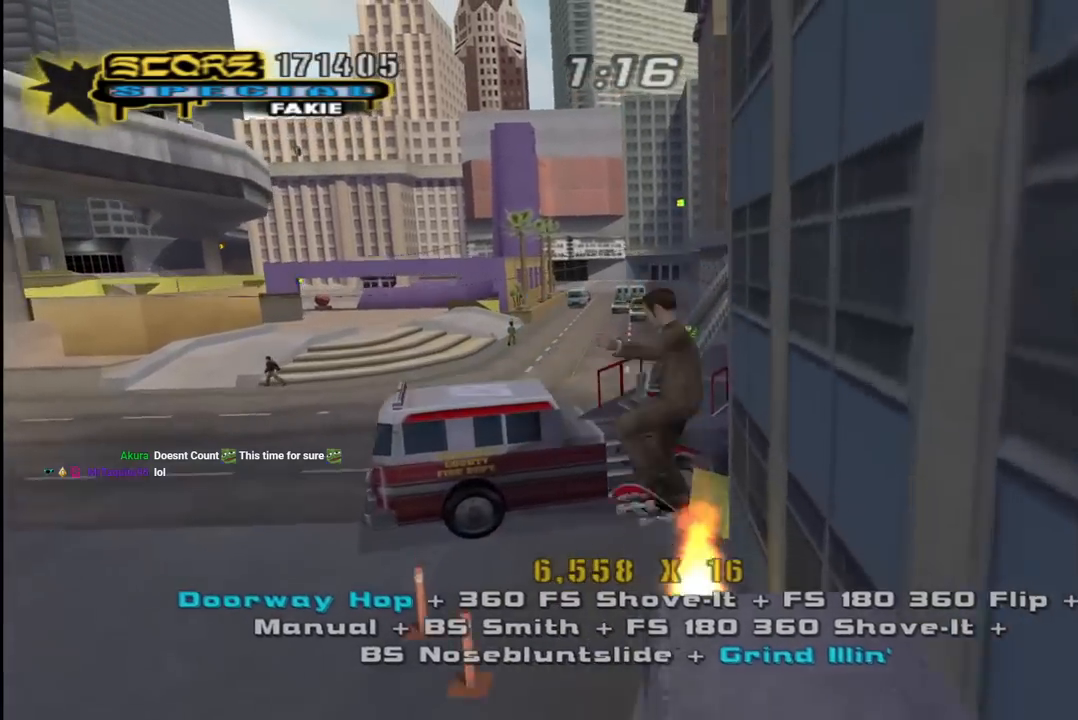
{"buttons": ["DPAD_DOWN"], "left_stick": "center", "right_stick": "center", "events": [[50, "DPAD_DOWN", "up"], [50, "SQUARE", "up"], [150, "DPAD_DOWN", "down"], [217, "DPAD_DOWN", "up"], [300, "DPAD_DOWN", "down"], [367, "DPAD_DOWN", "up"], [417, "R1", "up"], [433, "DPAD_DOWN", "down"]]}
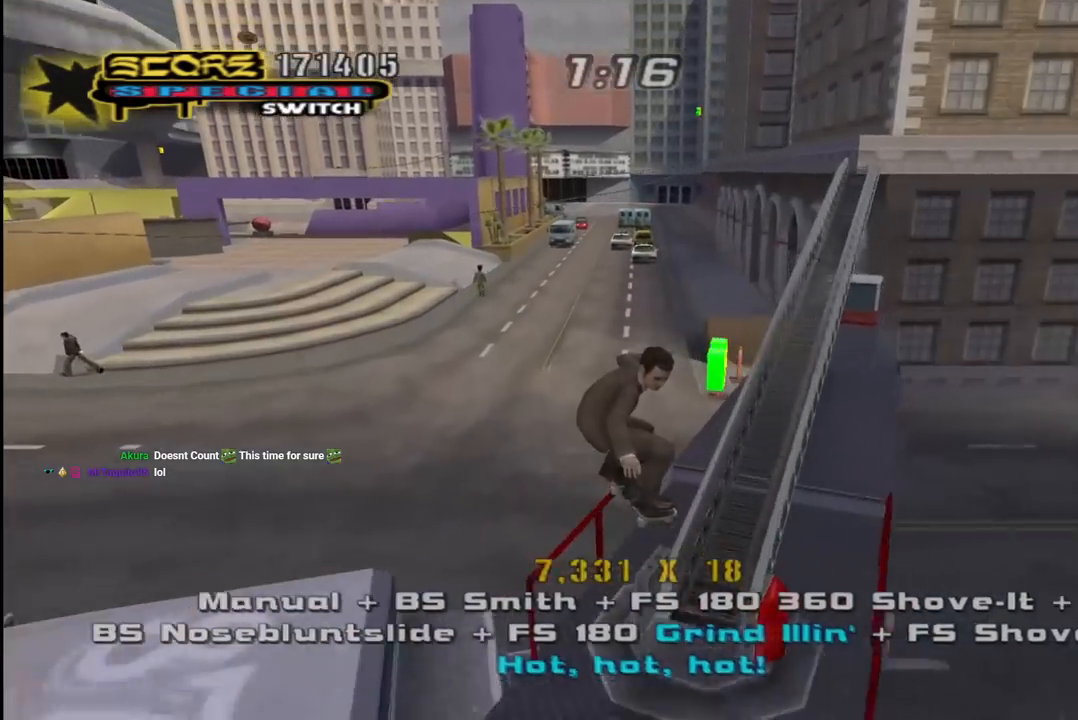
{"buttons": ["CROSS"], "left_stick": "center", "right_stick": "center", "events": [[100, "TRIANGLE", "down"], [117, "DPAD_DOWN", "up"], [167, "DPAD_LEFT", "down"], [233, "DPAD_LEFT", "up"], [350, "DPAD_RIGHT", "down"], [367, "CROSS", "down"], [367, "TRIANGLE", "up"], [433, "DPAD_RIGHT", "up"]]}
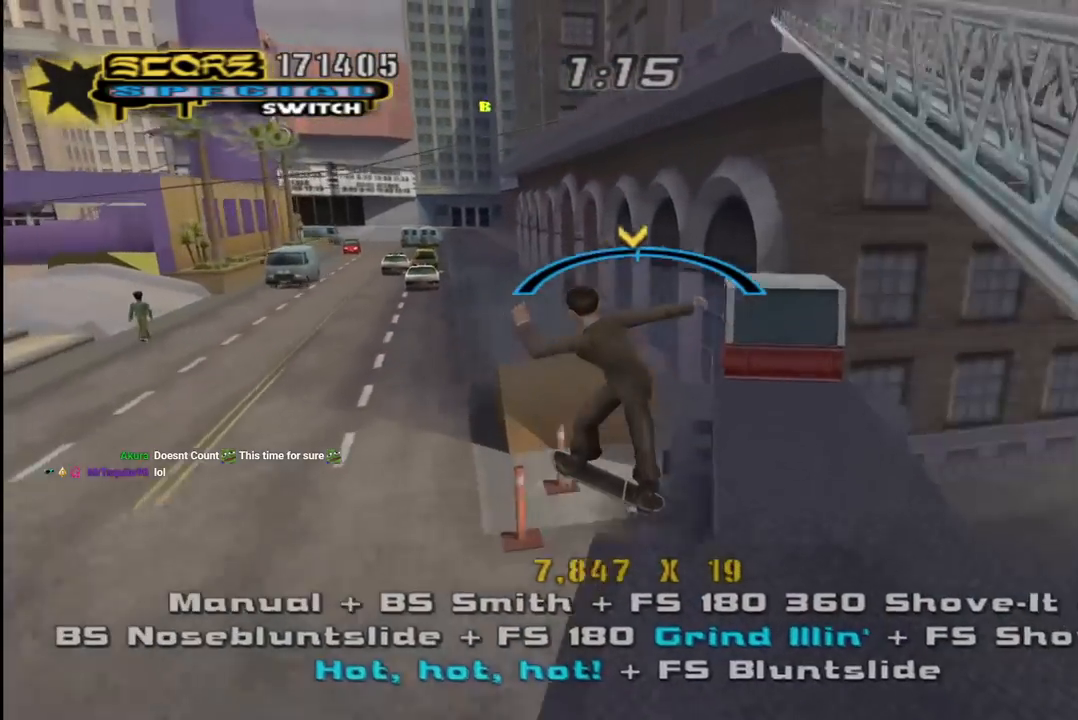
{"buttons": [], "left_stick": "center", "right_stick": "center", "events": [[250, "CROSS", "up"], [383, "DPAD_UP", "down"], [483, "DPAD_UP", "up"]]}
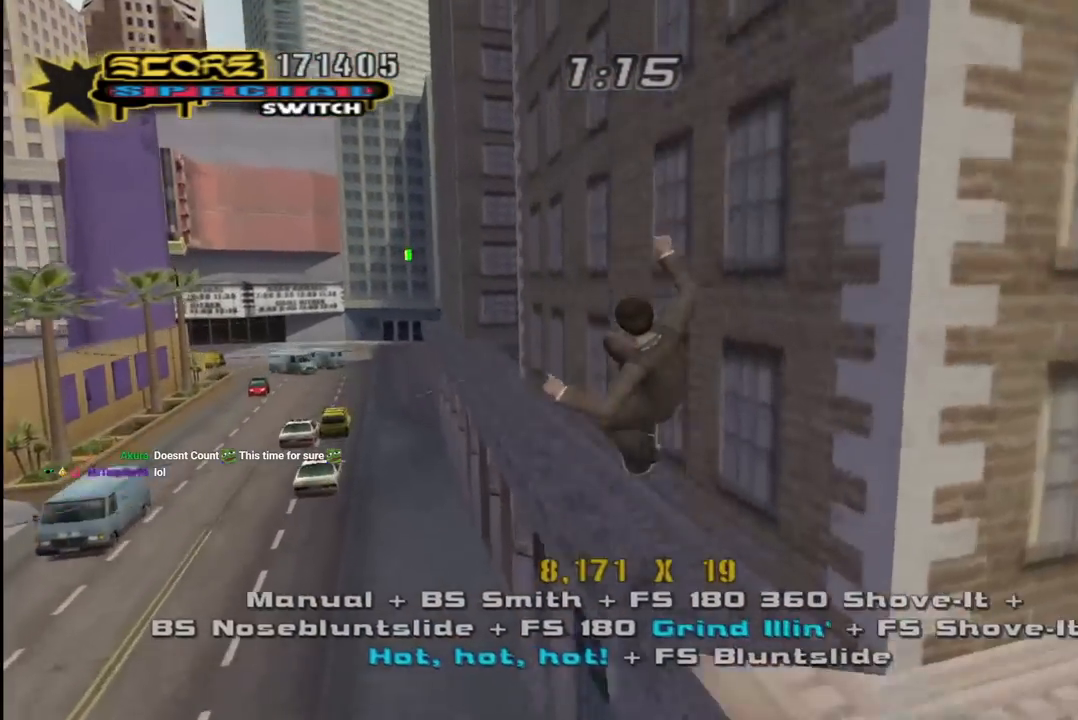
{"buttons": ["R1", "DPAD_UP"], "left_stick": "center", "right_stick": "center", "events": [[33, "DPAD_UP", "down"], [117, "TRIANGLE", "down"], [150, "DPAD_UP", "up"], [200, "DPAD_UP", "down"], [283, "CROSS", "down"], [283, "DPAD_UP", "up"], [300, "TRIANGLE", "up"], [350, "DPAD_UP", "down"], [383, "CROSS", "up"], [417, "DPAD_UP", "up"], [433, "R1", "down"], [483, "DPAD_UP", "down"]]}
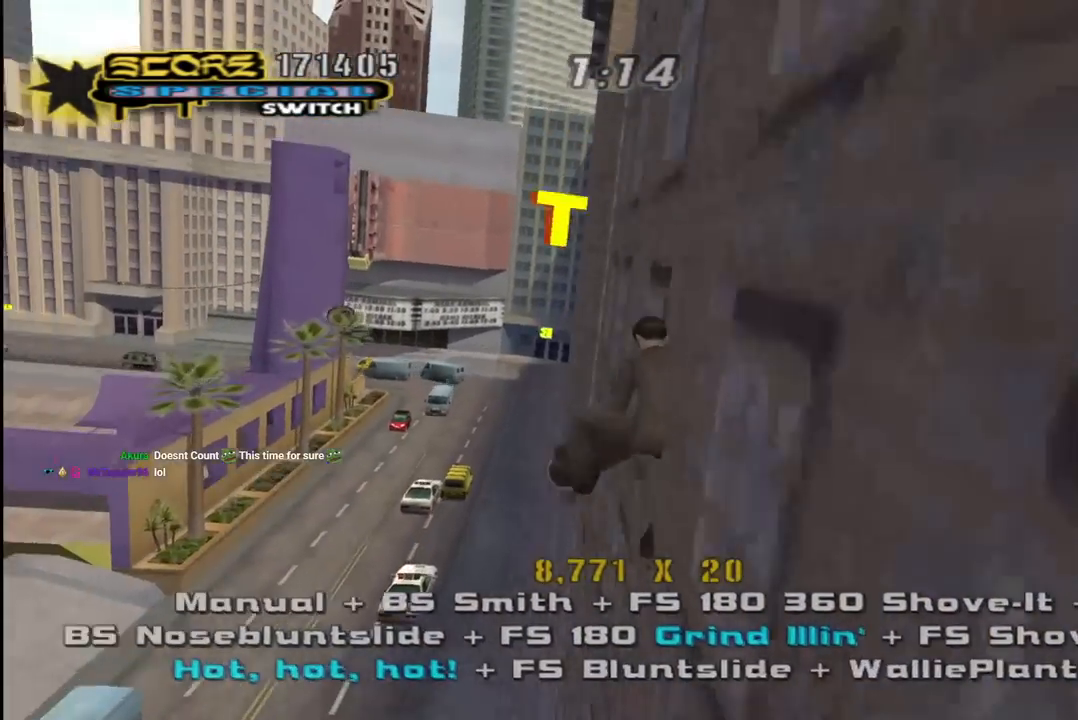
{"buttons": ["CIRCLE", "R1"], "left_stick": "center", "right_stick": "center", "events": [[17, "CIRCLE", "down"], [67, "DPAD_UP", "up"], [83, "CIRCLE", "up"], [117, "DPAD_UP", "down"], [150, "CIRCLE", "down"], [200, "DPAD_UP", "up"], [300, "DPAD_UP", "down"], [367, "DPAD_UP", "up"]]}
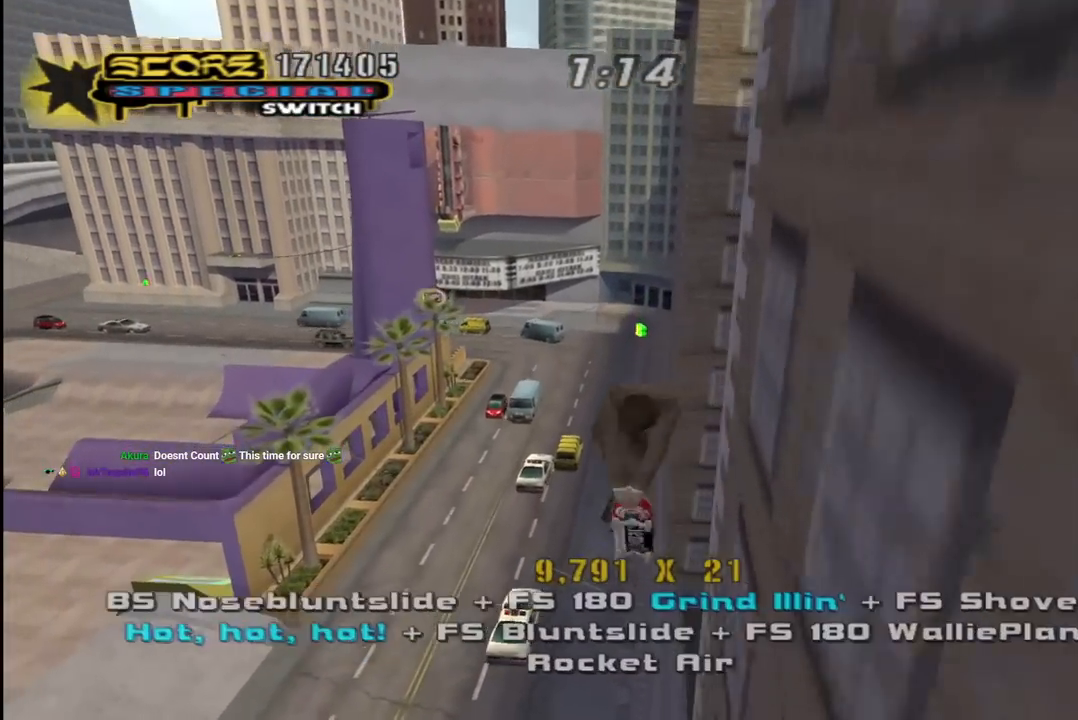
{"buttons": ["R1"], "left_stick": "center", "right_stick": "center", "events": [[367, "CIRCLE", "up"]]}
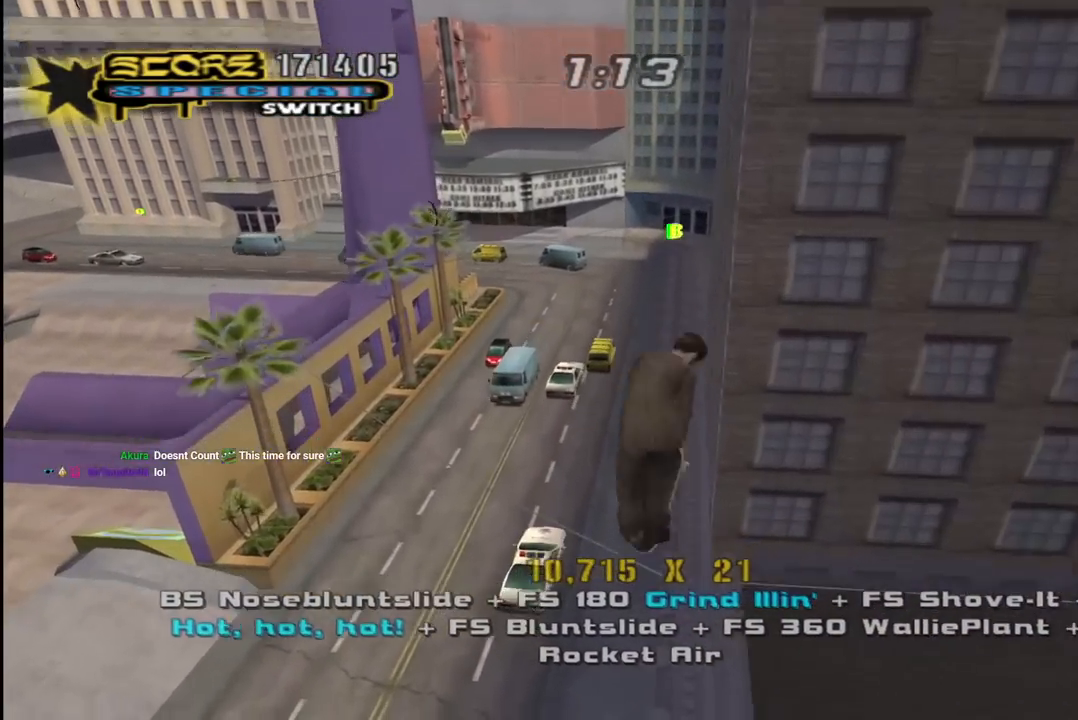
{"buttons": ["TRIANGLE"], "left_stick": "center", "right_stick": "center", "events": [[50, "R1", "up"], [100, "DPAD_DOWN", "down"], [117, "DPAD_RIGHT", "down"], [150, "L1", "down"], [150, "R1", "down"], [150, "TRIANGLE", "down"], [233, "DPAD_RIGHT", "up"], [250, "L1", "up"], [250, "R1", "up"], [267, "DPAD_DOWN", "up"]]}
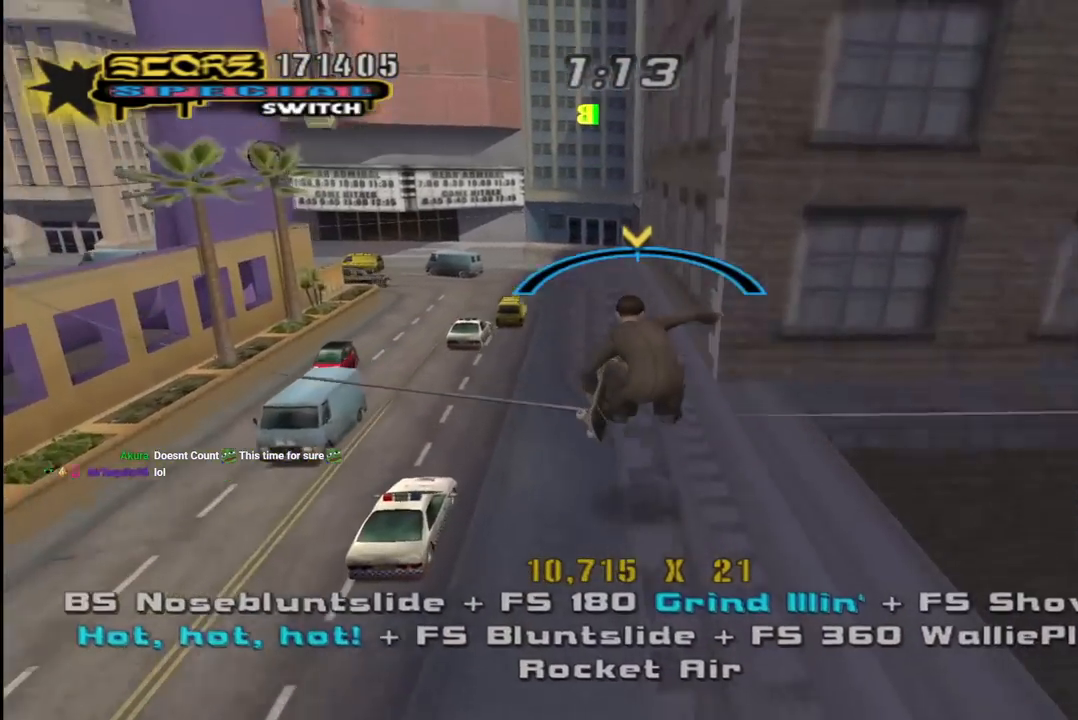
{"buttons": [], "left_stick": "center", "right_stick": "center", "events": [[83, "CROSS", "down"], [83, "TRIANGLE", "up"], [167, "DPAD_RIGHT", "down"], [183, "DPAD_DOWN", "down"], [217, "L1", "down"], [233, "CROSS", "up"], [233, "TRIANGLE", "down"], [300, "L1", "up"], [317, "DPAD_DOWN", "up"], [317, "DPAD_RIGHT", "up"], [433, "CROSS", "down"], [433, "TRIANGLE", "up"], [483, "CROSS", "up"]]}
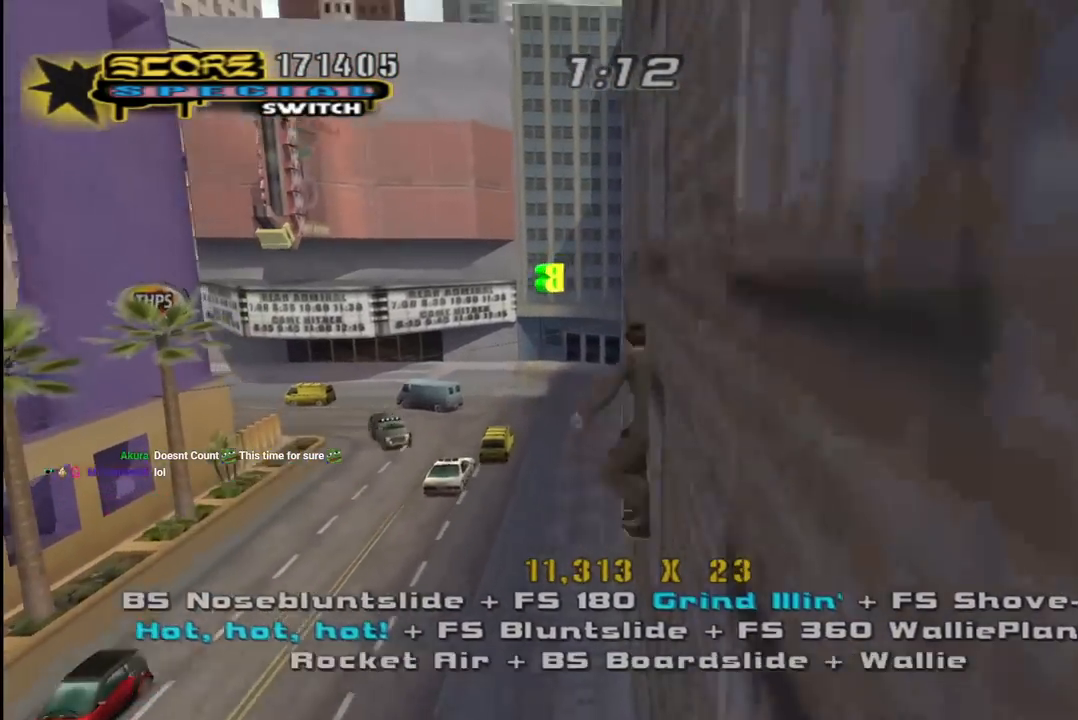
{"buttons": ["TRIANGLE", "DPAD_DOWN"], "left_stick": "center", "right_stick": "center", "events": [[333, "DPAD_DOWN", "down"], [367, "L1", "down"], [417, "R1", "down"], [417, "TRIANGLE", "down"], [483, "L1", "up"], [500, "R1", "up"]]}
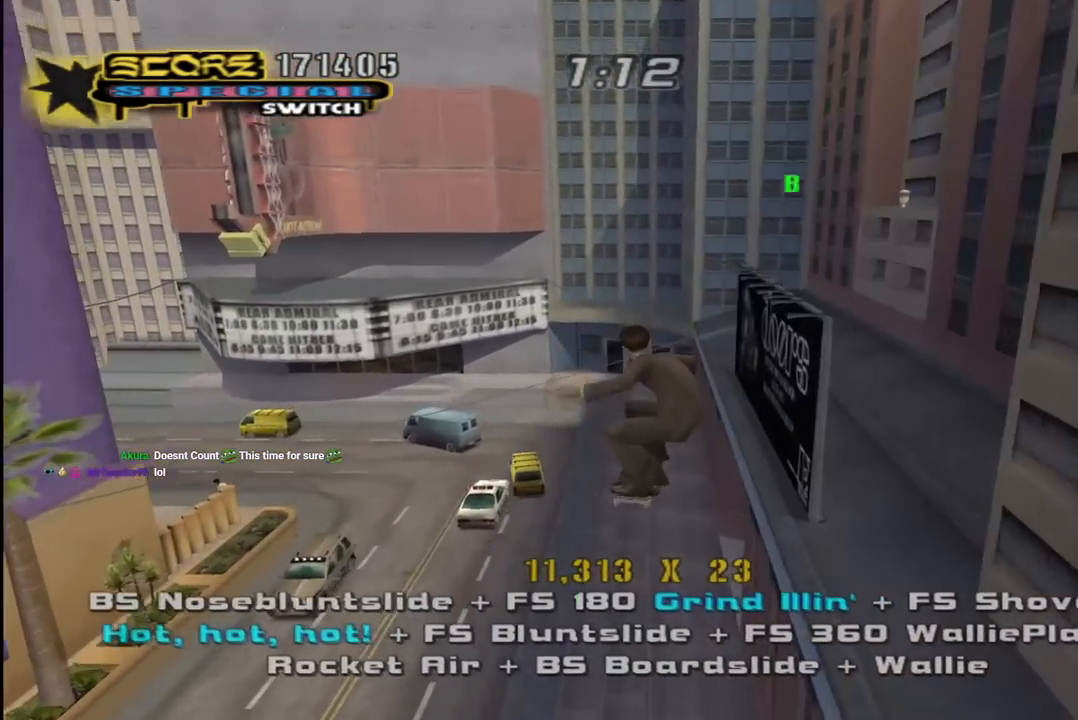
{"buttons": ["TRIANGLE"], "left_stick": "center", "right_stick": "center", "events": [[183, "DPAD_DOWN", "up"]]}
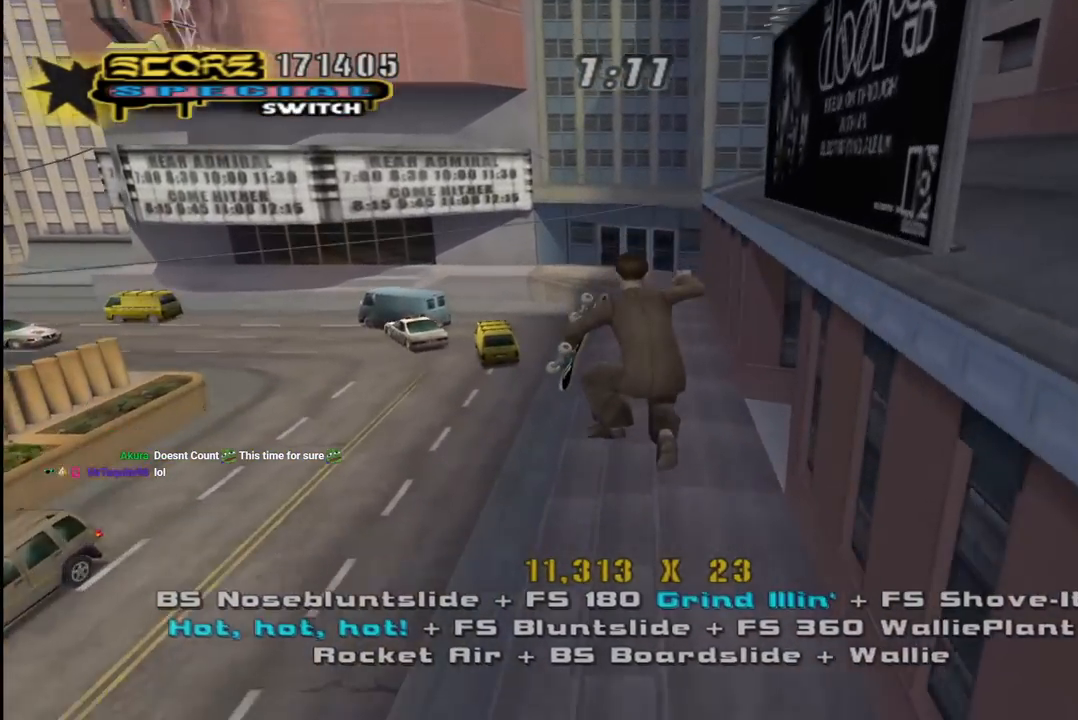
{"buttons": ["CROSS"], "left_stick": "center", "right_stick": "center", "events": [[400, "TRIANGLE", "up"], [417, "CROSS", "down"]]}
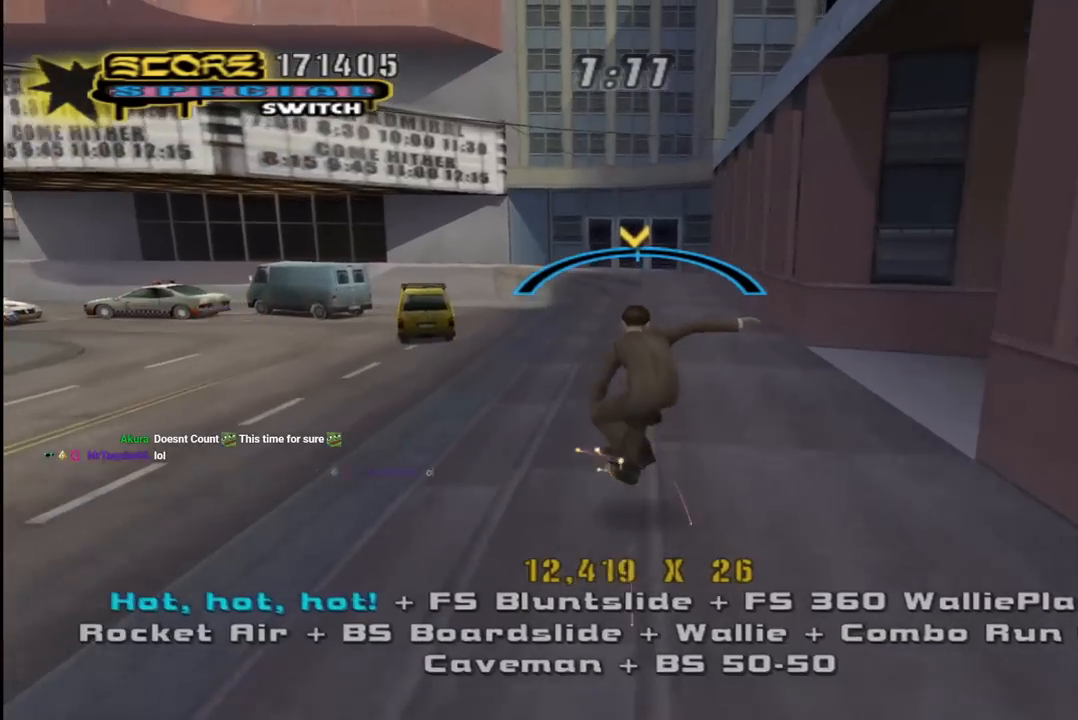
{"buttons": ["CROSS", "L1", "DPAD_UP"], "left_stick": "center", "right_stick": "center", "events": [[67, "DPAD_LEFT", "down"], [67, "DPAD_UP", "down"], [117, "L1", "down"], [133, "SQUARE", "down"], [167, "CROSS", "up"], [250, "SQUARE", "up"], [317, "SQUARE", "down"], [333, "DPAD_LEFT", "up"], [333, "DPAD_UP", "up"], [467, "CROSS", "down"], [467, "DPAD_UP", "down"], [467, "SQUARE", "up"]]}
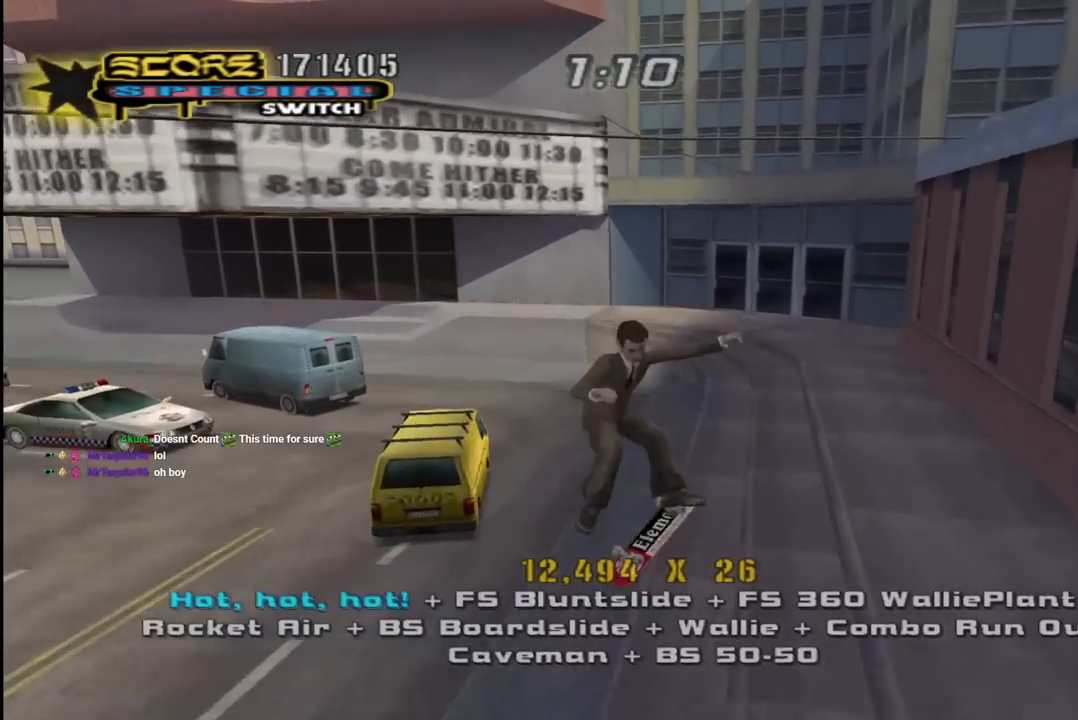
{"buttons": ["CROSS", "DPAD_UP"], "left_stick": "center", "right_stick": "center", "events": [[33, "DPAD_UP", "up"], [117, "DPAD_DOWN", "down"], [117, "L1", "up"], [217, "DPAD_DOWN", "up"], [283, "DPAD_UP", "down"]]}
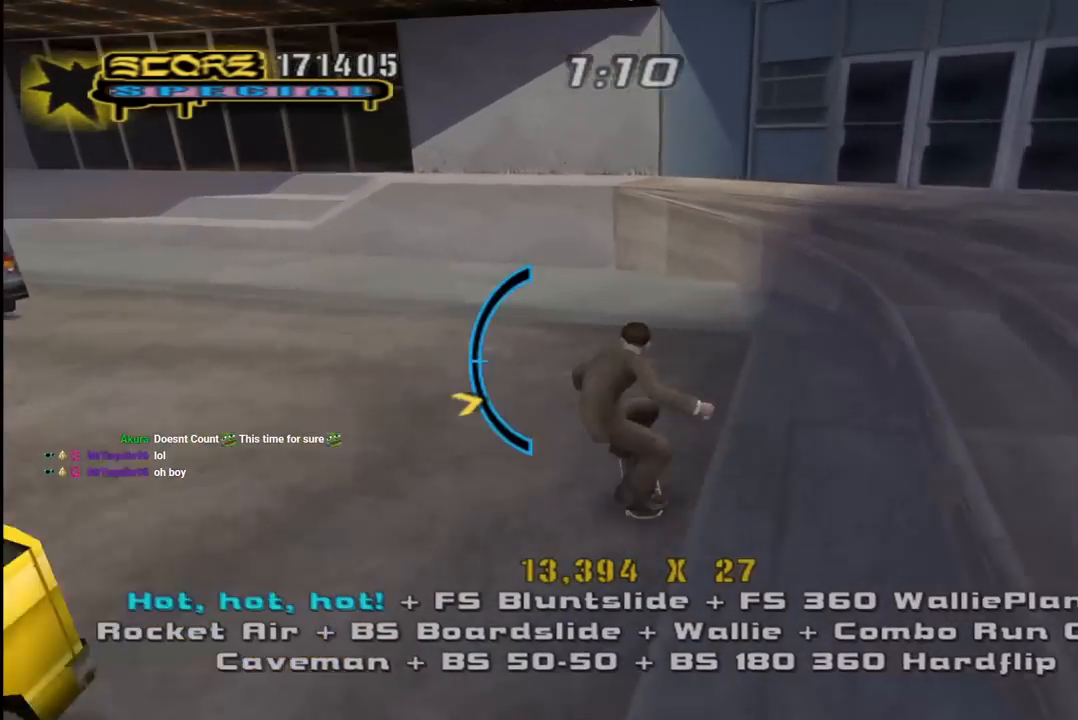
{"buttons": [], "left_stick": "center", "right_stick": "center", "events": [[50, "DPAD_LEFT", "down"], [83, "DPAD_UP", "up"], [117, "DPAD_DOWN", "down"], [300, "DPAD_DOWN", "up"], [317, "CROSS", "up"], [317, "DPAD_LEFT", "up"]]}
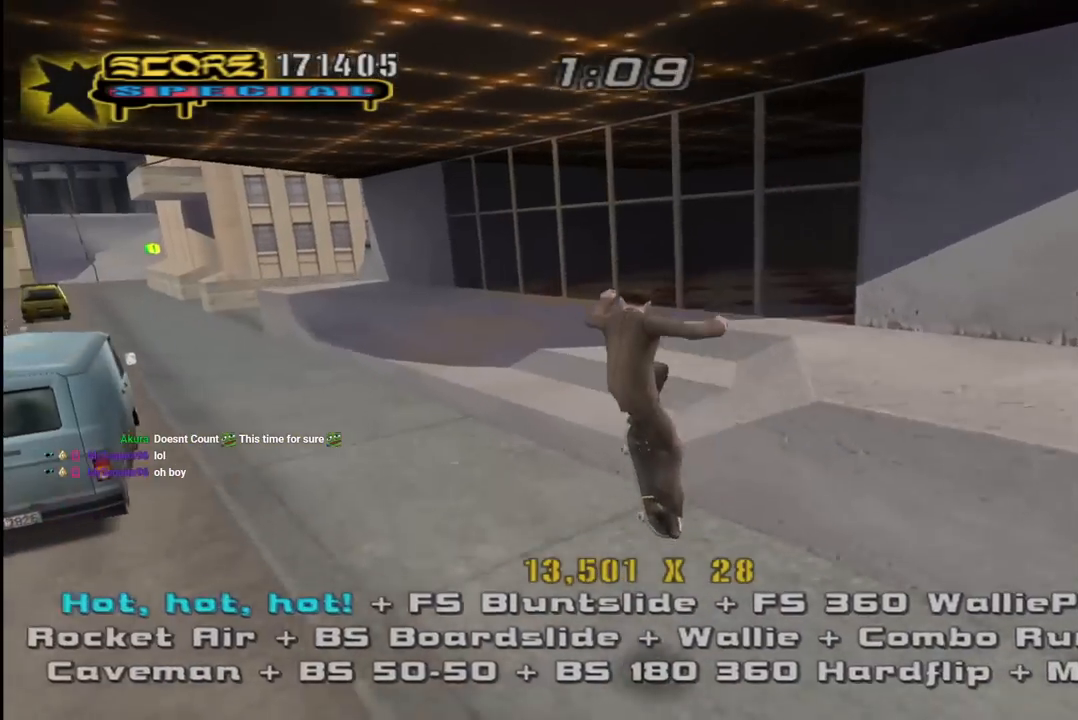
{"buttons": ["TRIANGLE", "DPAD_LEFT"], "left_stick": "center", "right_stick": "center", "events": [[83, "TRIANGLE", "down"], [433, "DPAD_LEFT", "down"]]}
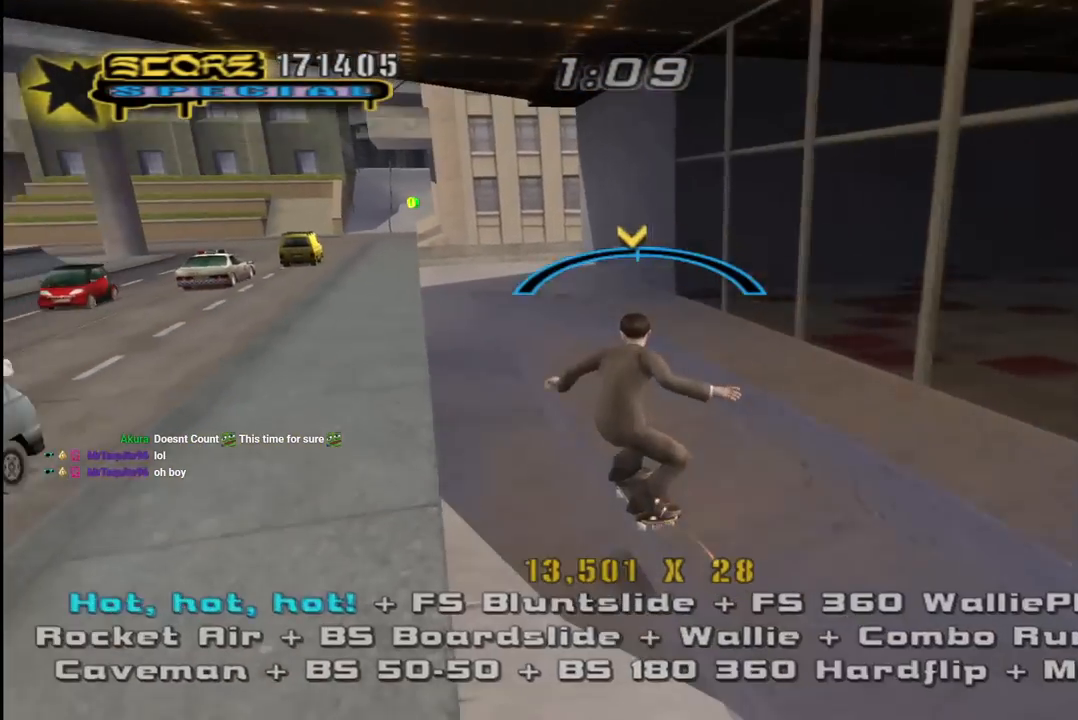
{"buttons": ["CROSS", "L1", "R1", "DPAD_UP", "DPAD_LEFT"], "left_stick": "center", "right_stick": "center", "events": [[17, "DPAD_LEFT", "up"], [33, "CROSS", "down"], [67, "TRIANGLE", "up"], [233, "CROSS", "up"], [450, "CROSS", "down"], [450, "DPAD_LEFT", "down"], [450, "DPAD_UP", "down"], [467, "L1", "down"], [483, "R1", "down"]]}
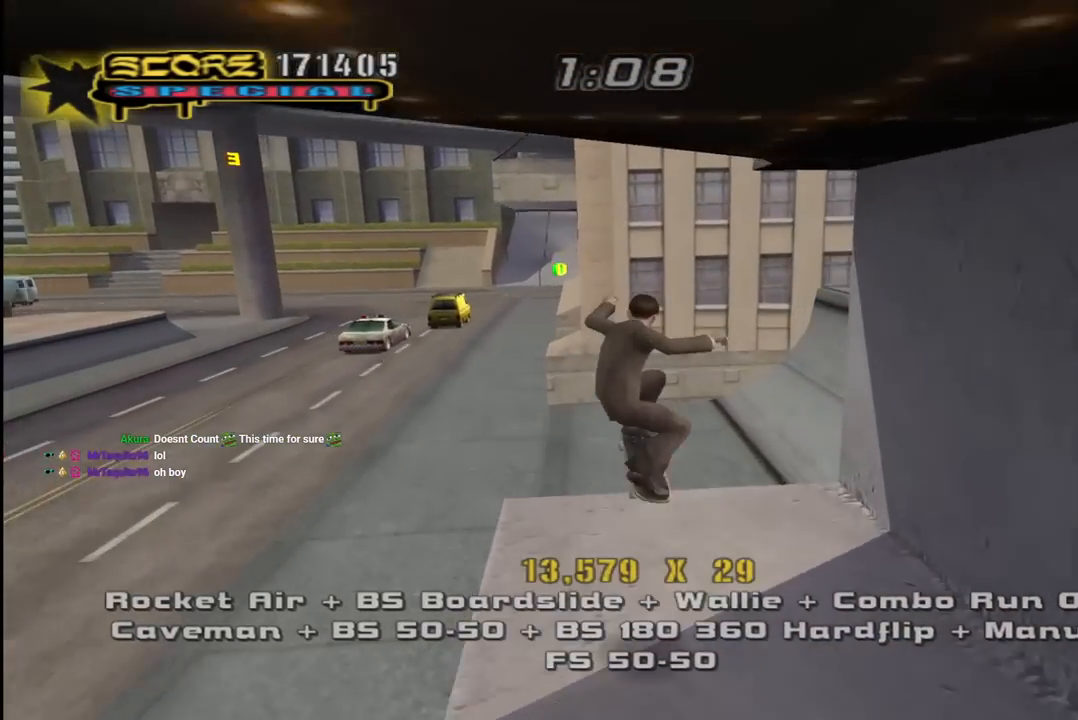
{"buttons": ["CROSS", "L1", "DPAD_UP", "DPAD_LEFT"], "left_stick": "center", "right_stick": "center", "events": [[50, "DPAD_UP", "up"], [67, "DPAD_DOWN", "down"], [83, "L1", "up"], [150, "R1", "up"], [250, "DPAD_DOWN", "up"], [350, "DPAD_UP", "down"], [500, "L1", "down"]]}
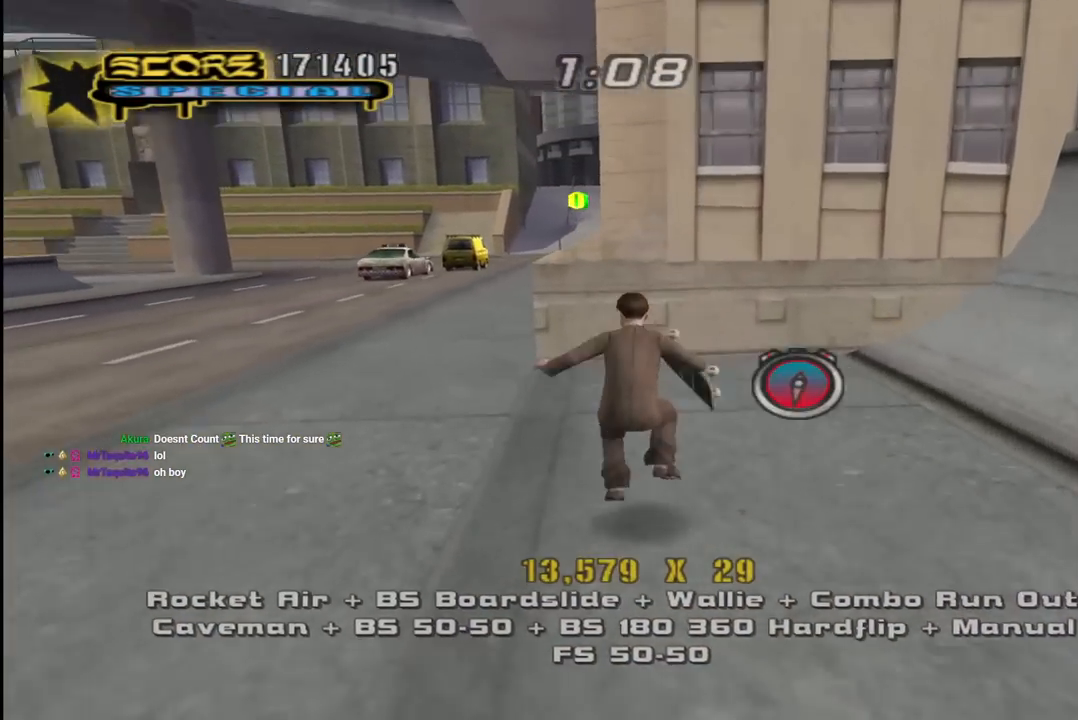
{"buttons": ["CROSS", "DPAD_RIGHT"], "left_stick": "center", "right_stick": "center"}
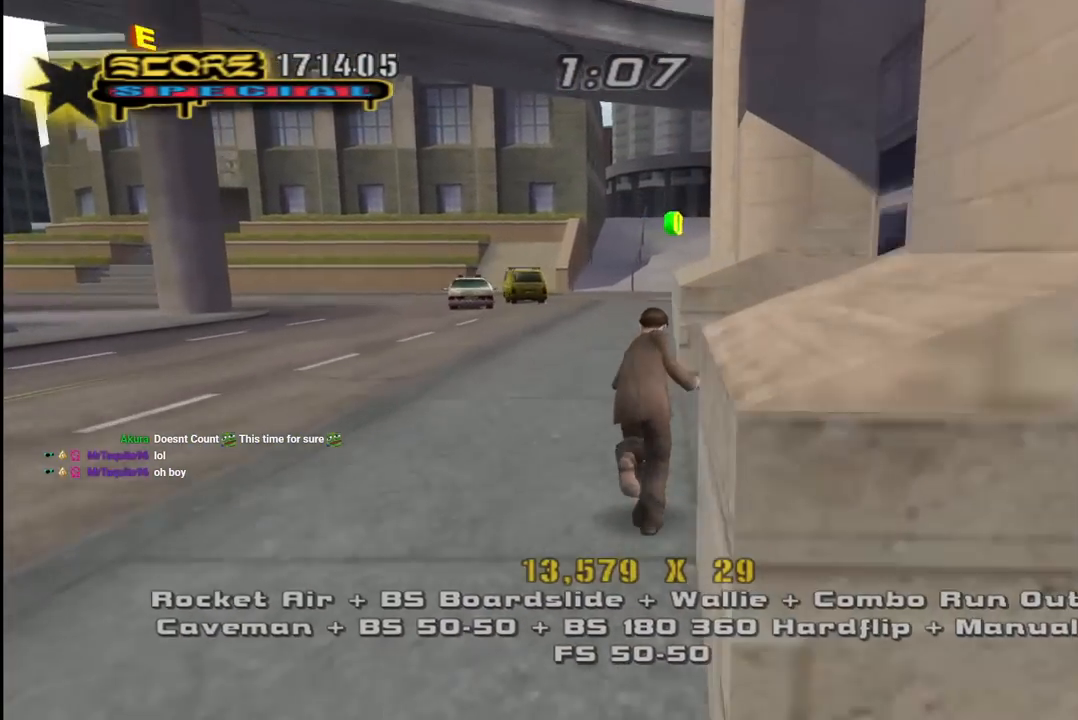
{"buttons": ["CROSS"], "left_stick": "center", "right_stick": "center", "events": [[33, "DPAD_DOWN", "down"], [150, "DPAD_DOWN", "up"], [167, "DPAD_RIGHT", "up"], [217, "CROSS", "up"], [217, "TRIANGLE", "down"], [367, "CROSS", "down"], [400, "TRIANGLE", "up"]]}
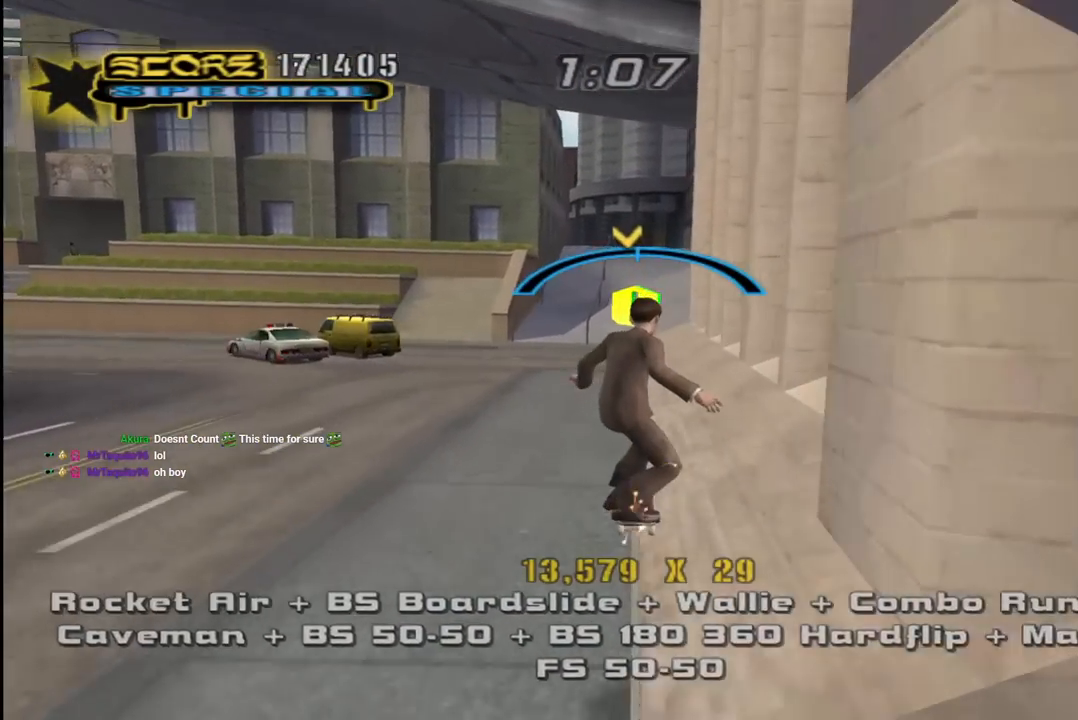
{"buttons": ["L1"], "left_stick": "center", "right_stick": "center", "events": [[167, "DPAD_LEFT", "down"], [183, "DPAD_UP", "down"], [217, "SQUARE", "down"], [233, "CROSS", "up"], [267, "L1", "down"], [317, "SQUARE", "up"], [367, "SQUARE", "down"], [450, "DPAD_LEFT", "up"], [467, "DPAD_UP", "up"], [500, "SQUARE", "up"]]}
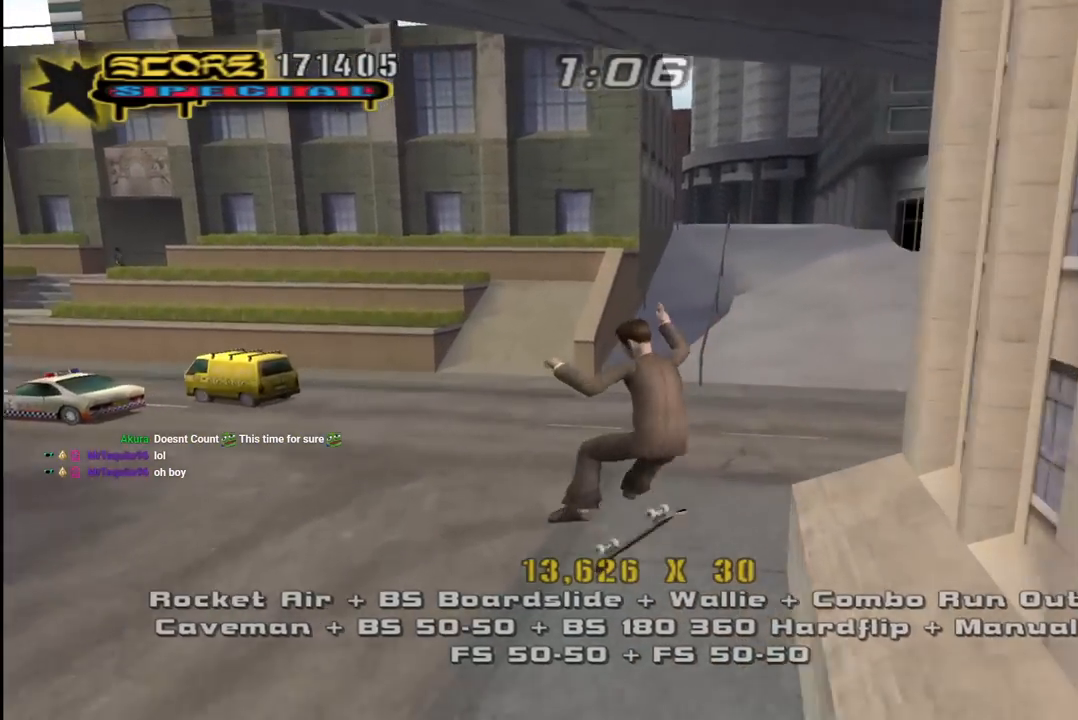
{"buttons": ["CROSS", "DPAD_DOWN", "DPAD_LEFT"], "left_stick": "center", "right_stick": "center", "events": [[200, "L1", "up"], [217, "CROSS", "down"], [500, "DPAD_DOWN", "down"], [500, "DPAD_LEFT", "down"]]}
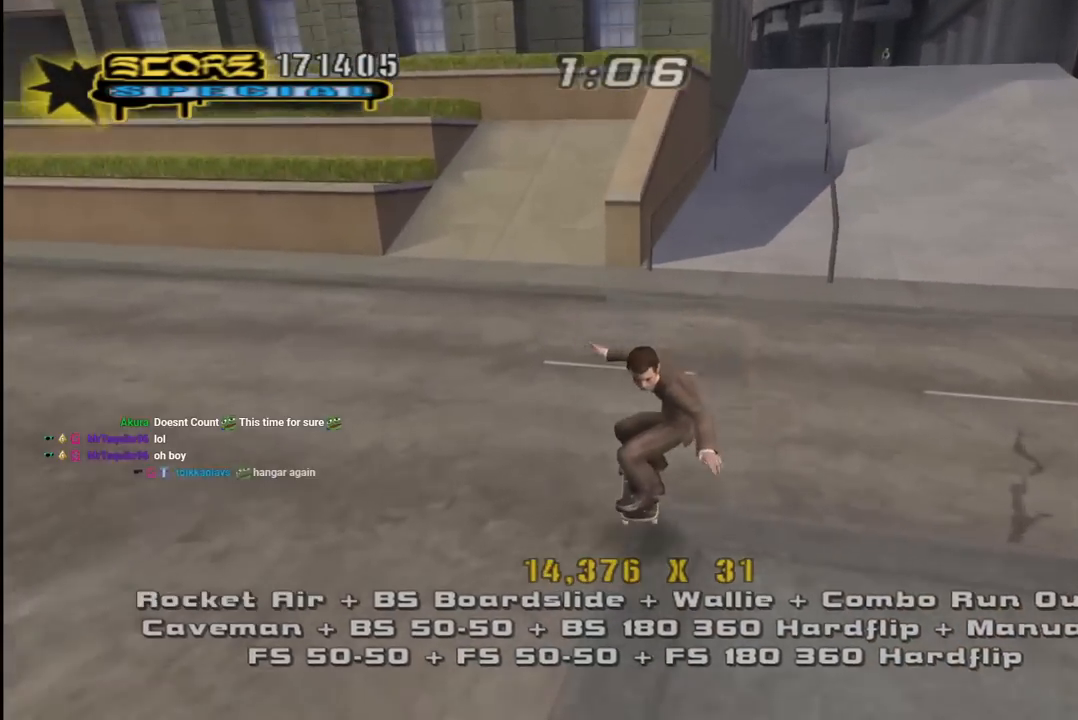
{"buttons": ["CROSS", "R2", "DPAD_DOWN", "DPAD_LEFT"], "left_stick": "center", "right_stick": "center", "events": [[483, "R2", "down"]]}
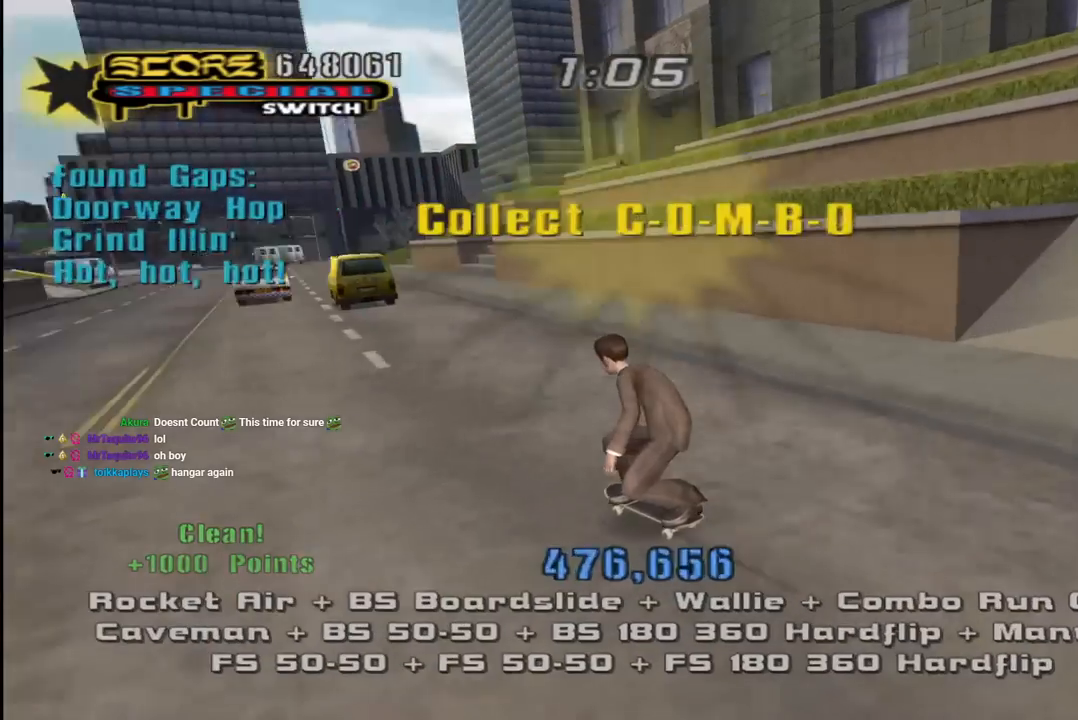
{"buttons": ["CROSS", "DPAD_DOWN", "DPAD_LEFT"], "left_stick": "center", "right_stick": "center", "events": [[133, "R2", "up"], [250, "DPAD_DOWN", "up"], [367, "DPAD_DOWN", "down"]]}
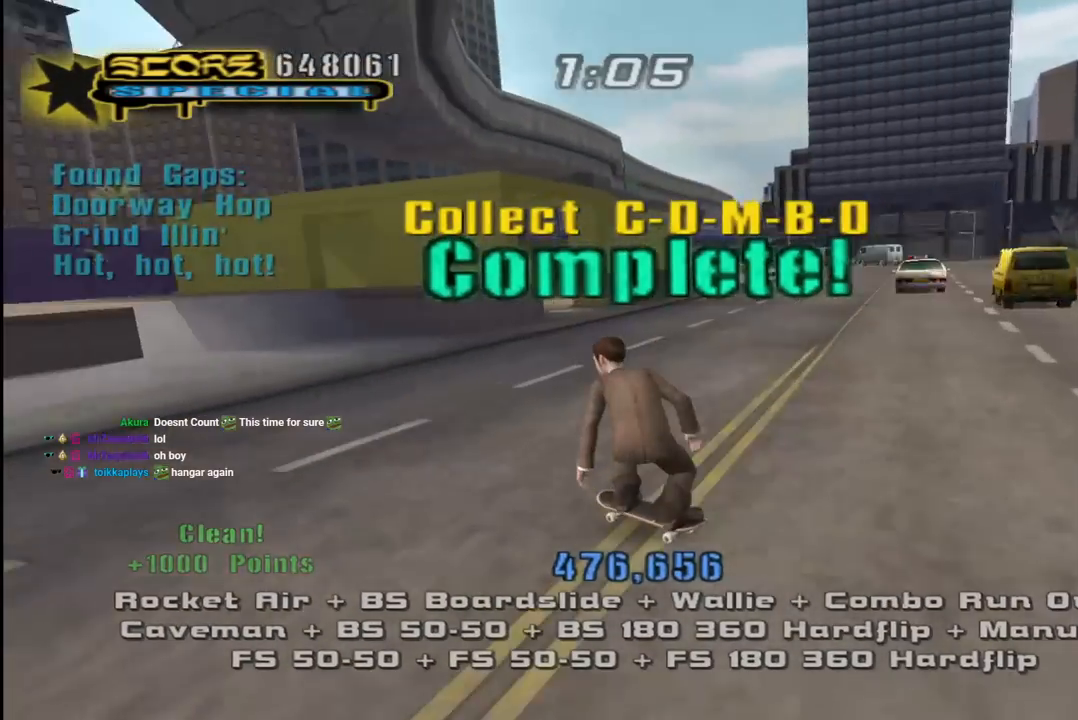
{"buttons": [], "left_stick": "center", "right_stick": "center", "events": [[117, "DPAD_DOWN", "up"], [183, "DPAD_LEFT", "up"], [300, "DPAD_RIGHT", "down"], [317, "DPAD_DOWN", "down"], [400, "DPAD_DOWN", "up"], [417, "DPAD_RIGHT", "up"], [500, "CROSS", "up"]]}
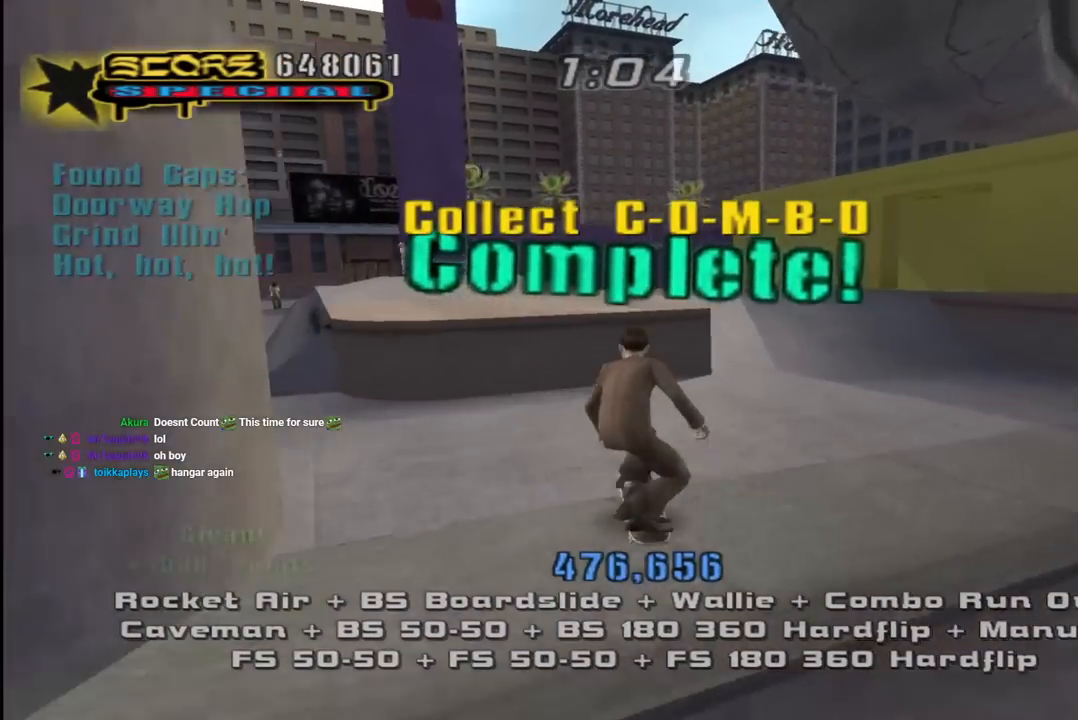
{"buttons": ["CROSS", "DPAD_LEFT"], "left_stick": "center", "right_stick": "center", "events": [[67, "CROSS", "down"], [483, "DPAD_LEFT", "down"]]}
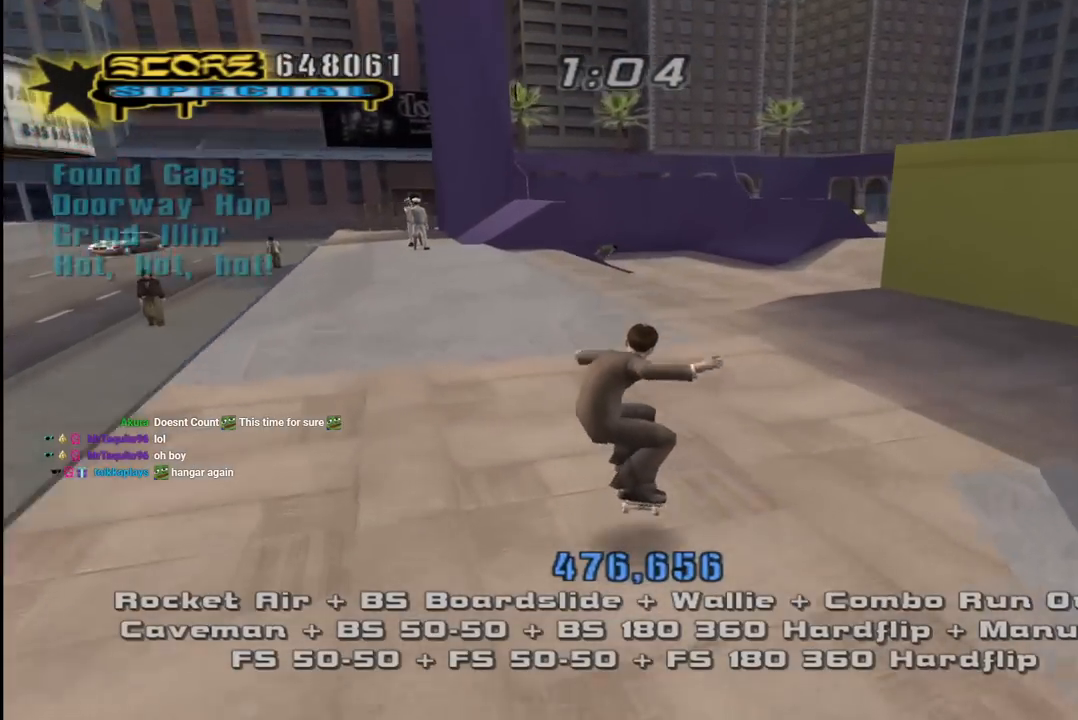
{"buttons": ["SQUARE", "DPAD_RIGHT"], "left_stick": "center", "right_stick": "center", "events": [[33, "DPAD_DOWN", "down"], [133, "DPAD_DOWN", "up"], [217, "DPAD_UP", "down"], [233, "DPAD_UP", "up"], [267, "DPAD_LEFT", "up"], [367, "CROSS", "up"], [417, "DPAD_RIGHT", "down"], [450, "SQUARE", "down"]]}
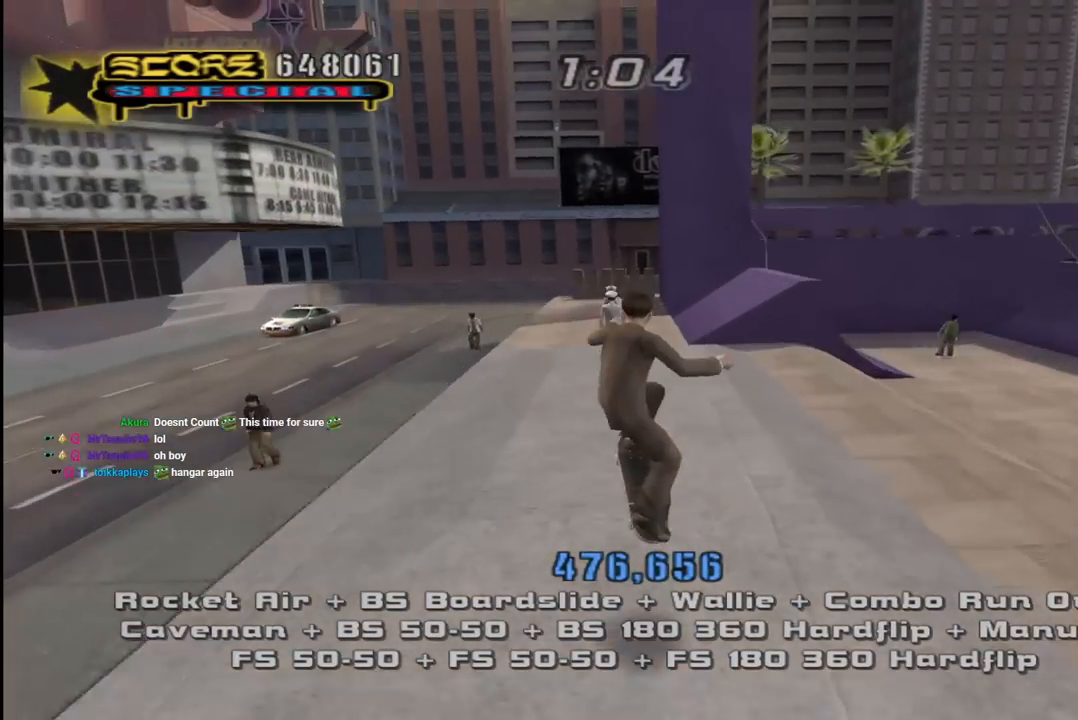
{"buttons": ["CROSS"], "left_stick": "center", "right_stick": "center", "events": [[17, "DPAD_RIGHT", "up"], [67, "SQUARE", "up"], [150, "right_stick", "left"], [333, "right_stick", "center"], [383, "CROSS", "down"]]}
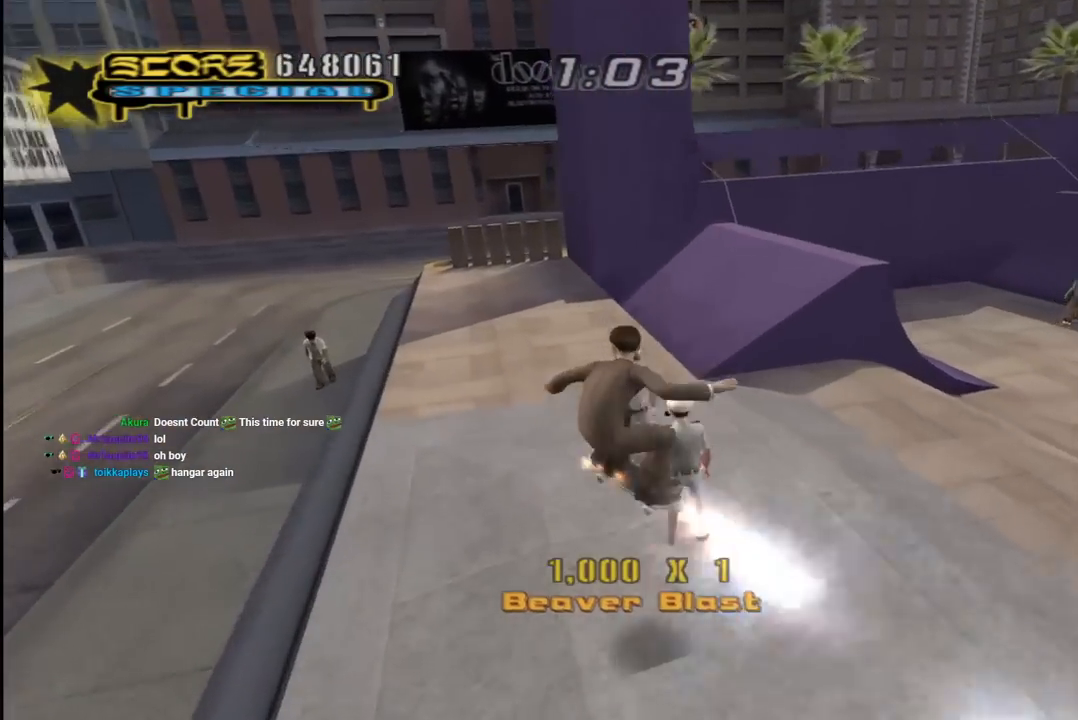
{"buttons": ["CROSS", "DPAD_DOWN", "DPAD_RIGHT"], "left_stick": "center", "right_stick": "center", "events": [[283, "DPAD_RIGHT", "down"], [383, "DPAD_DOWN", "down"]]}